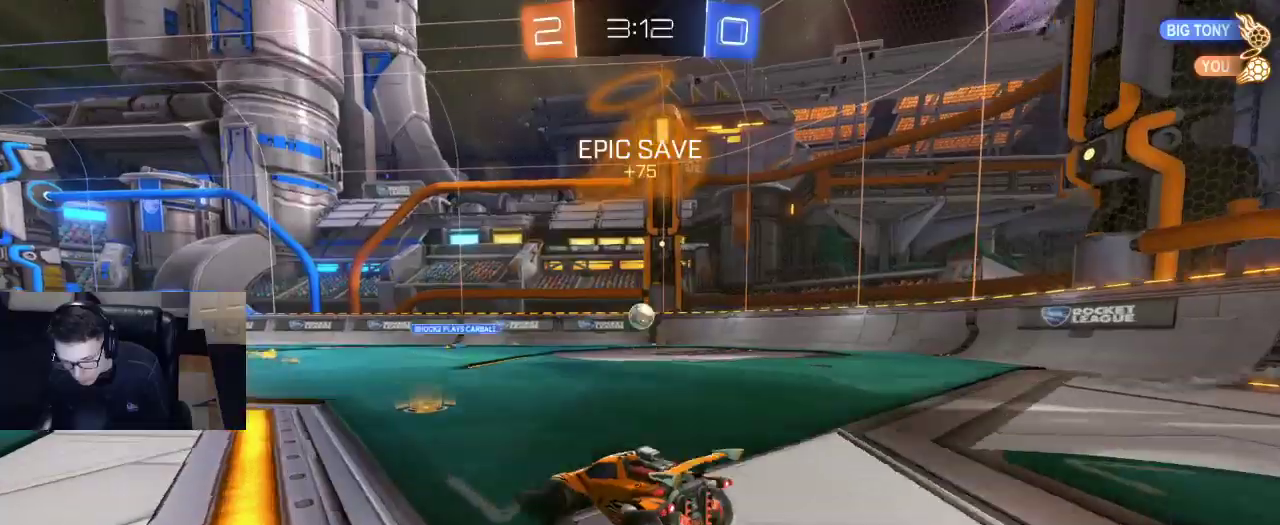
Gameplay with a controller (PlayStation layout); each line is a JSON object with the inputs held at the frame after it. "events" lists button and stick changes between this image and that frame as [ms after this image, input, new state], when the widget could be followed in between.
{"buttons": ["R2"], "left_stick": "right", "right_stick": "center", "events": [[400, "left_stick", "right"]]}
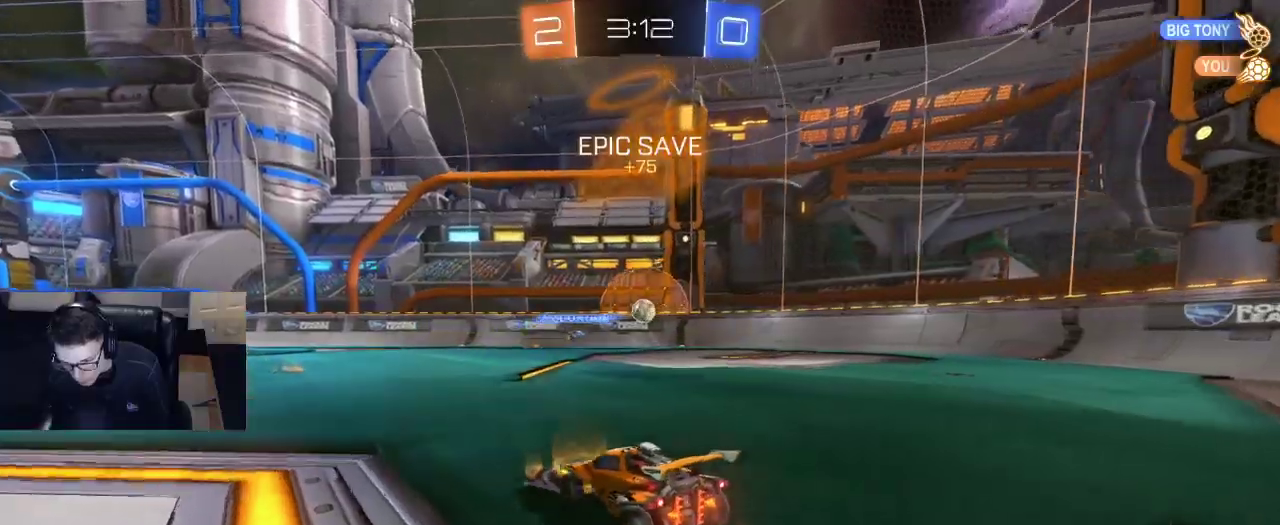
{"buttons": ["R2"], "left_stick": "center", "right_stick": "center", "events": [[217, "left_stick", "center"], [300, "left_stick", "left"], [500, "left_stick", "center"]]}
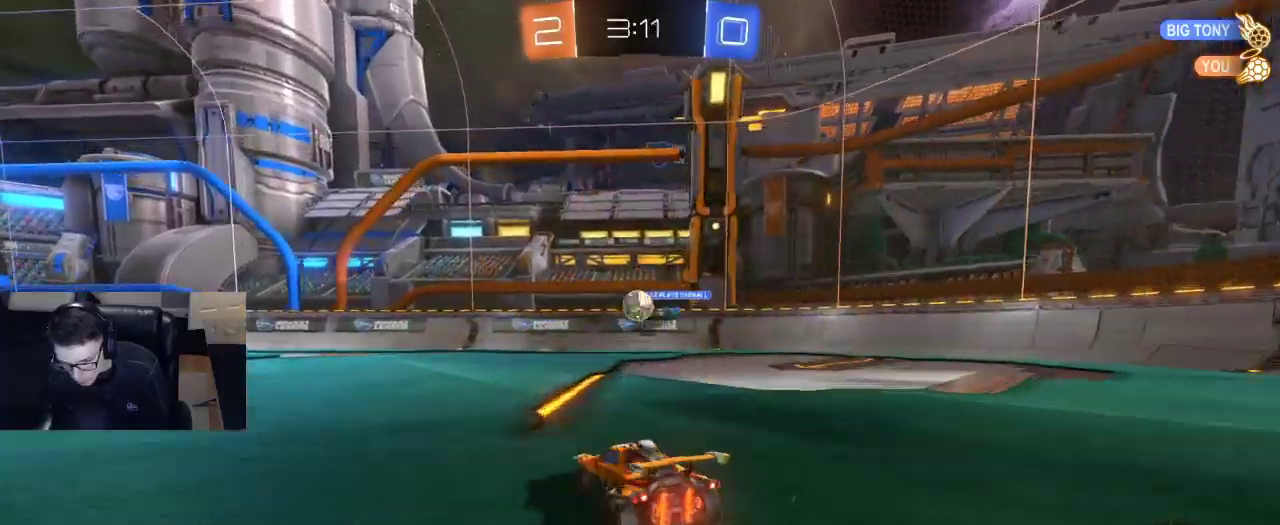
{"buttons": ["CROSS", "R2"], "left_stick": "down", "right_stick": "center", "events": [[50, "R1", "down"], [50, "left_stick", "right"], [200, "left_stick", "center"], [300, "R1", "up"], [433, "CROSS", "down"], [433, "left_stick", "down"]]}
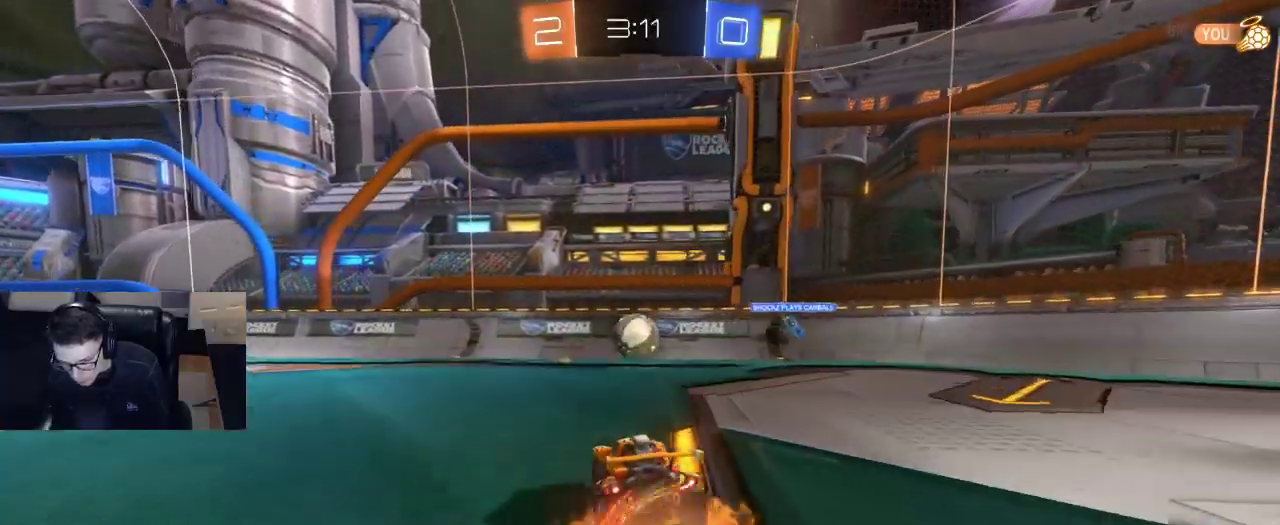
{"buttons": ["R2"], "left_stick": "center", "right_stick": "center", "events": [[100, "CROSS", "up"], [117, "left_stick", "up-left"], [350, "R1", "down"], [350, "R2", "up"], [383, "left_stick", "center"], [417, "R2", "down"], [467, "R1", "up"]]}
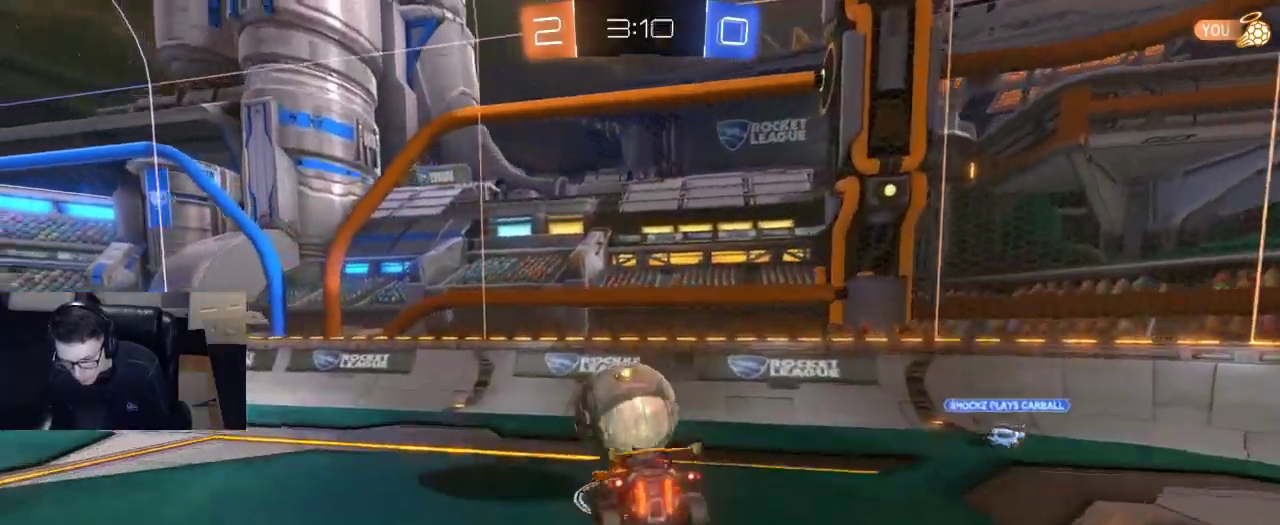
{"buttons": ["SQUARE", "R2"], "left_stick": "up-left", "right_stick": "center", "events": [[233, "left_stick", "down-right"], [433, "left_stick", "center"], [467, "SQUARE", "down"], [483, "left_stick", "up-left"]]}
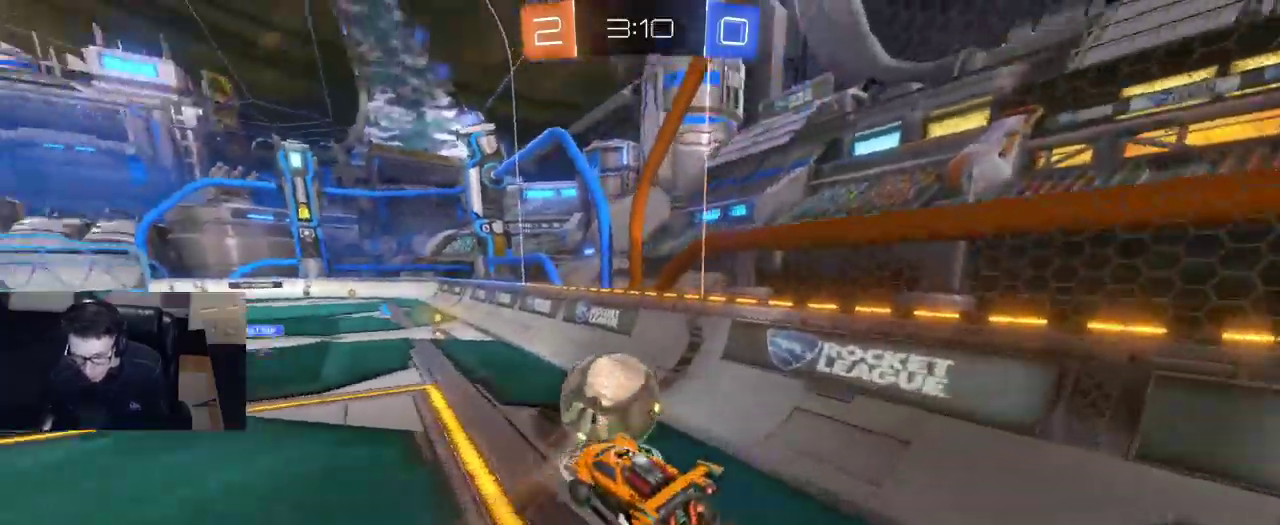
{"buttons": ["R1", "R2"], "left_stick": "right", "right_stick": "center", "events": [[50, "left_stick", "right"], [100, "SQUARE", "up"], [467, "R1", "down"]]}
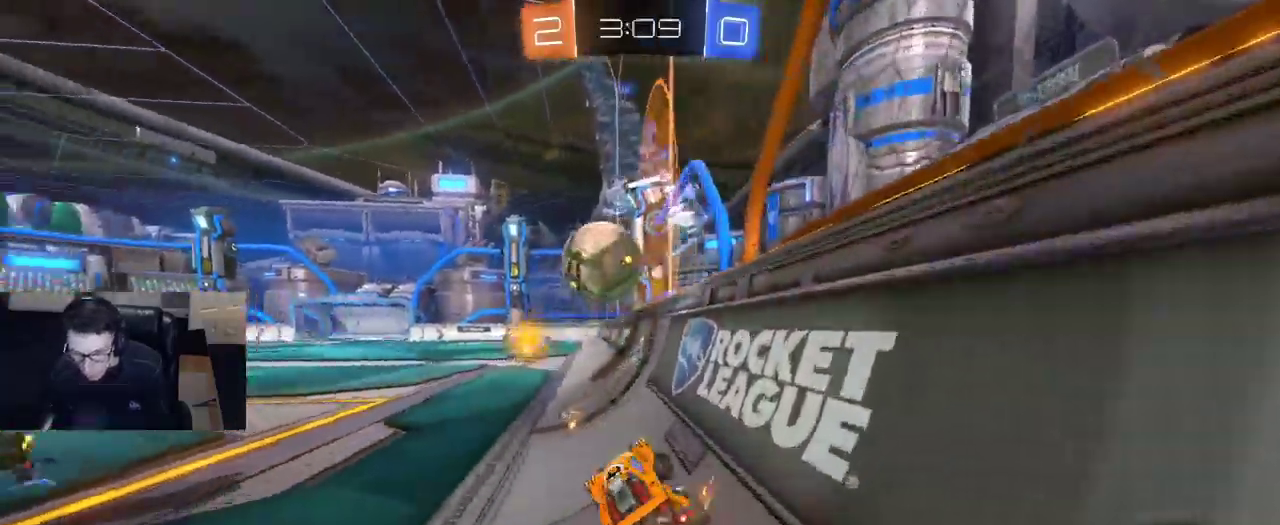
{"buttons": ["R1", "R2"], "left_stick": "center", "right_stick": "center", "events": [[250, "left_stick", "center"]]}
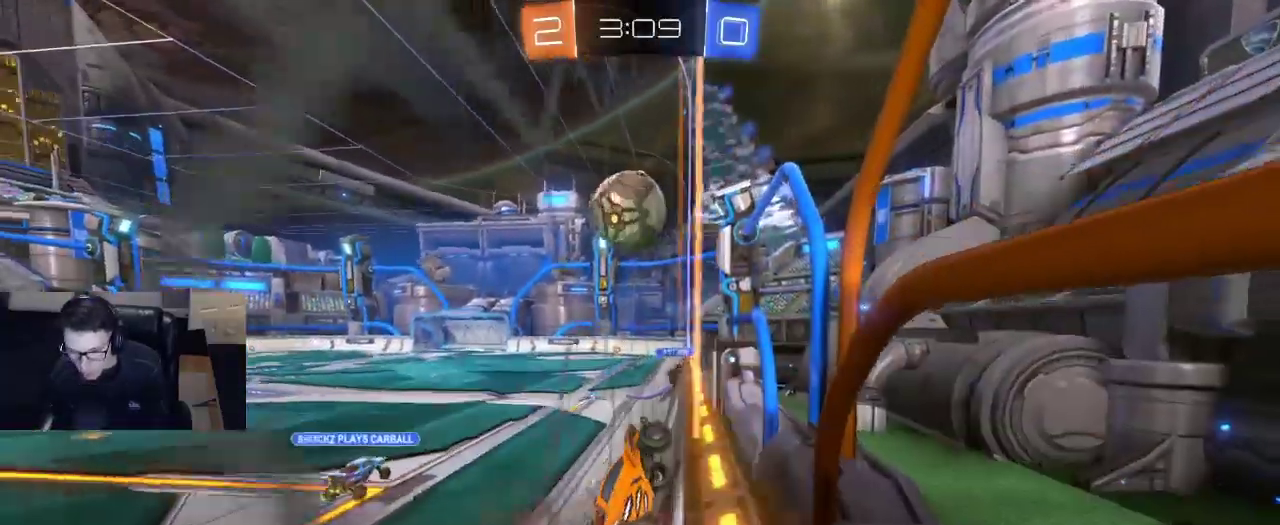
{"buttons": ["R1", "R2"], "left_stick": "center", "right_stick": "center", "events": [[183, "left_stick", "left"], [317, "CROSS", "down"], [317, "left_stick", "center"], [417, "CROSS", "up"]]}
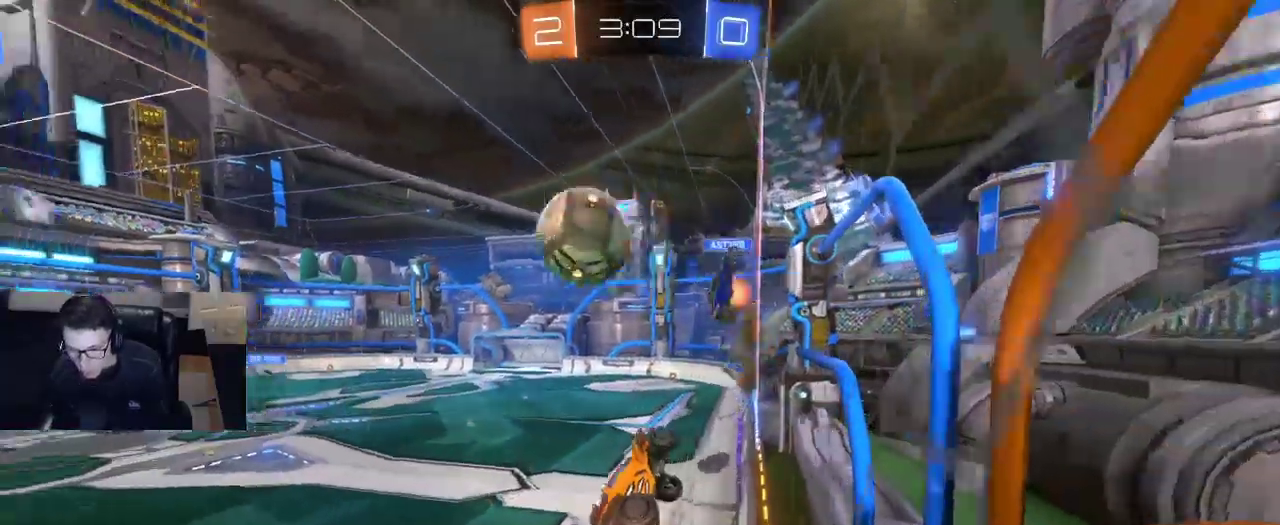
{"buttons": ["CROSS", "R1", "R2"], "left_stick": "up", "right_stick": "center", "events": [[50, "R1", "up"], [217, "left_stick", "left"], [333, "left_stick", "center"], [467, "CROSS", "down"], [467, "R1", "down"], [467, "left_stick", "up"]]}
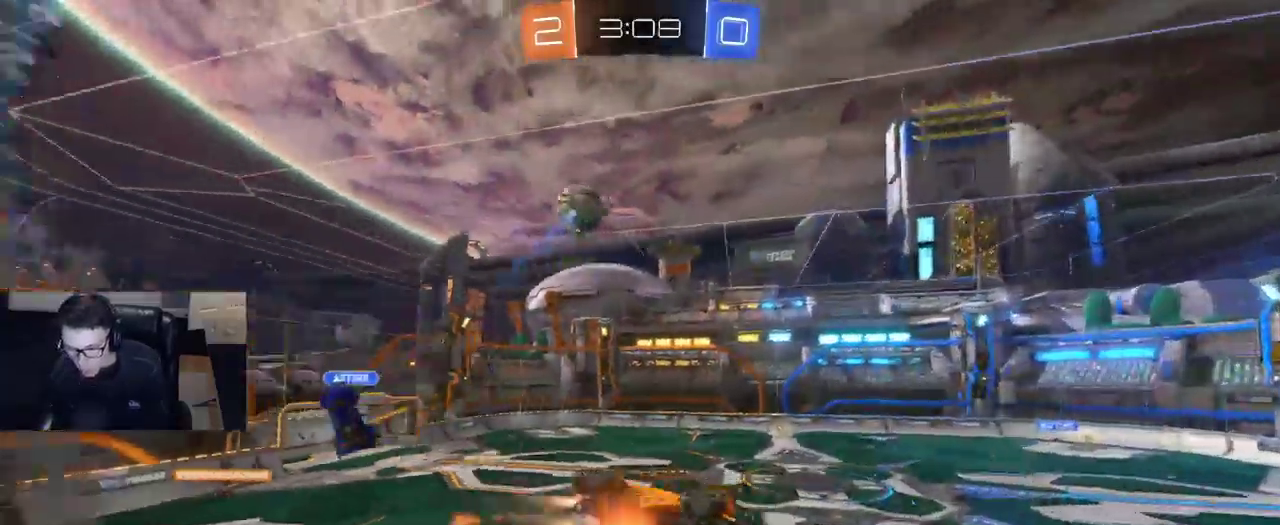
{"buttons": ["R1", "R2"], "left_stick": "down-right", "right_stick": "center", "events": [[67, "left_stick", "down-right"], [83, "CROSS", "up"], [167, "TRIANGLE", "down"], [300, "TRIANGLE", "up"]]}
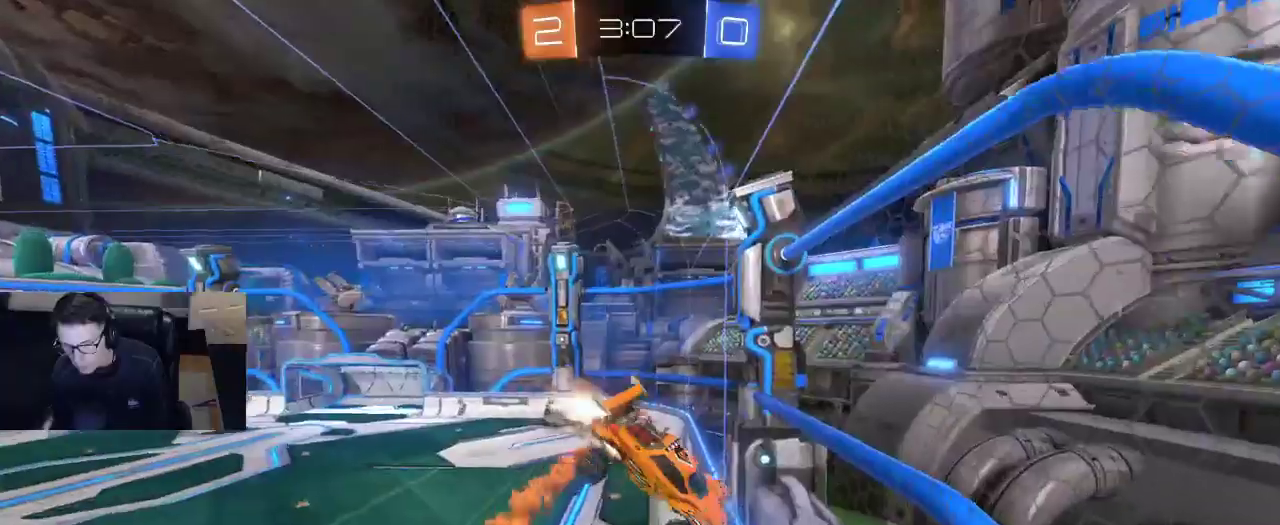
{"buttons": ["SQUARE", "R2"], "left_stick": "down-right", "right_stick": "center", "events": [[33, "R1", "up"], [217, "R2", "up"], [267, "R2", "down"], [350, "SQUARE", "down"]]}
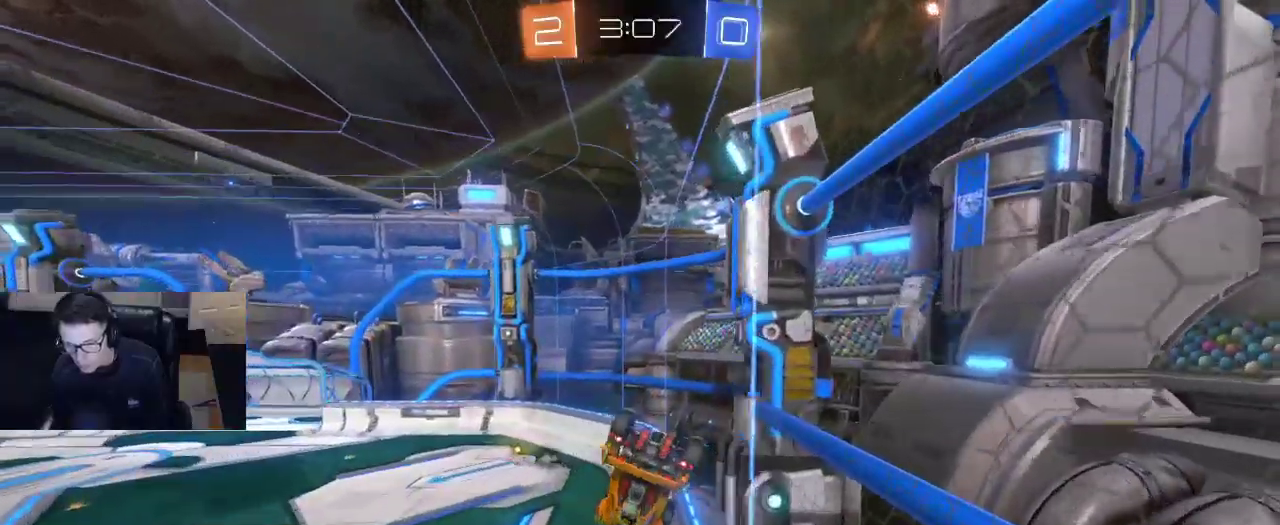
{"buttons": [], "left_stick": "center", "right_stick": "center", "events": [[33, "left_stick", "up-right"], [67, "R2", "up"], [100, "SQUARE", "up"], [117, "R2", "down"], [117, "left_stick", "center"], [183, "R2", "up"], [183, "left_stick", "left"], [350, "left_stick", "down"], [400, "left_stick", "center"]]}
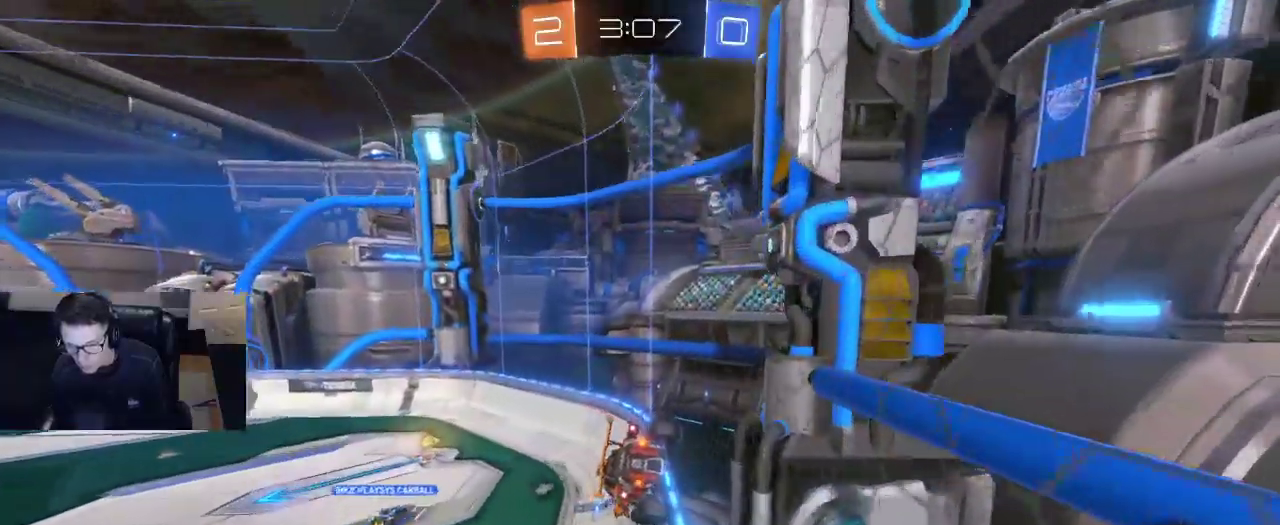
{"buttons": [], "left_stick": "left", "right_stick": "center", "events": [[167, "left_stick", "left"], [183, "R2", "down"], [200, "TRIANGLE", "down"], [300, "TRIANGLE", "up"], [400, "SQUARE", "down"], [450, "R2", "up"], [450, "SQUARE", "up"]]}
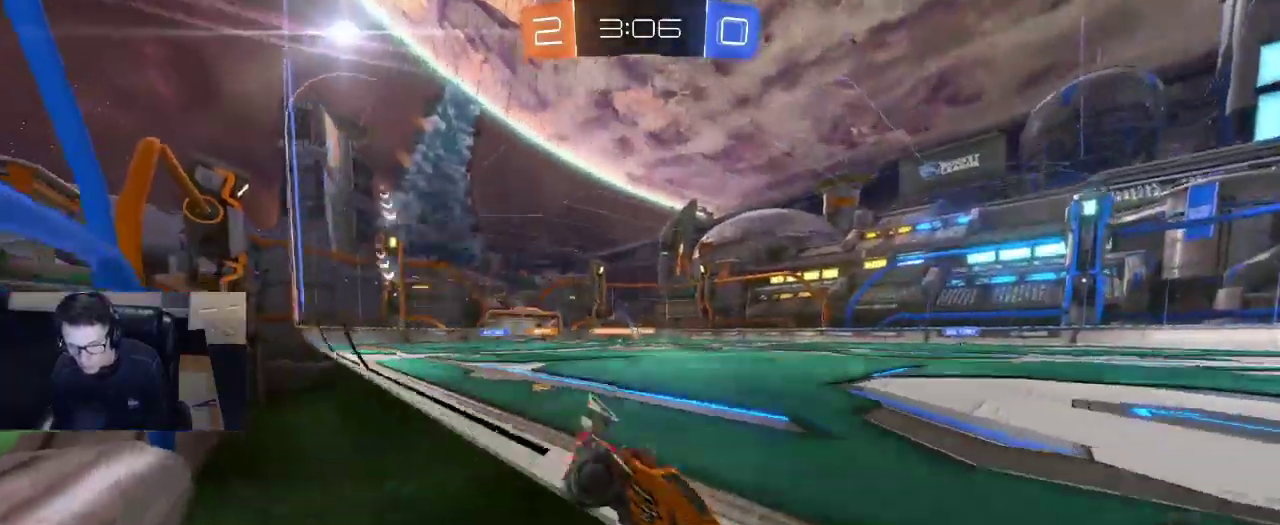
{"buttons": [], "left_stick": "left", "right_stick": "center", "events": []}
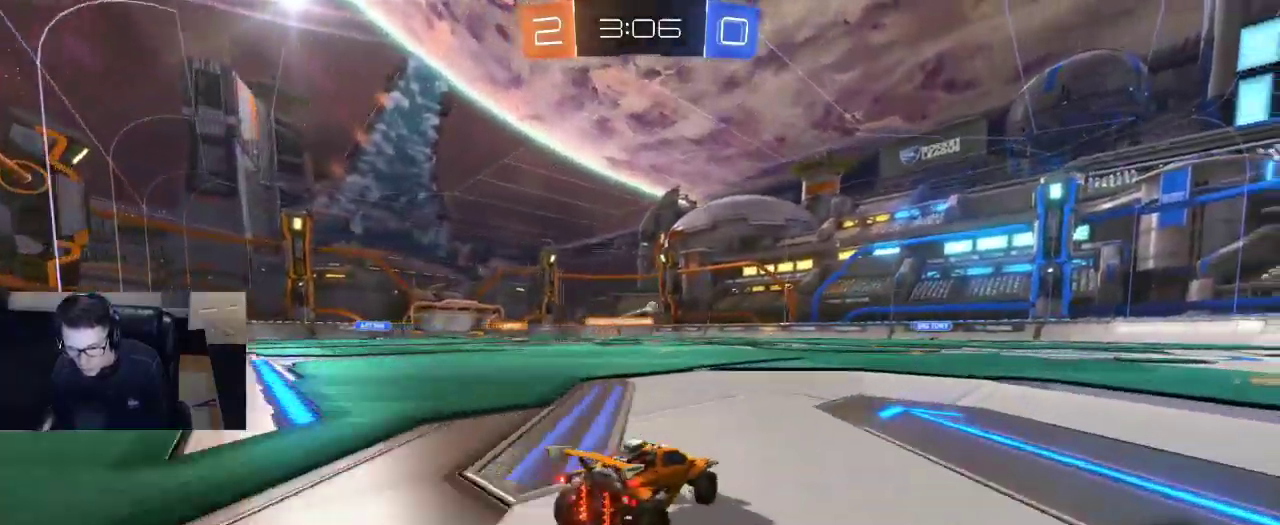
{"buttons": ["R2"], "left_stick": "center", "right_stick": "center", "events": [[250, "left_stick", "center"], [317, "R2", "down"], [333, "left_stick", "left"], [467, "left_stick", "center"]]}
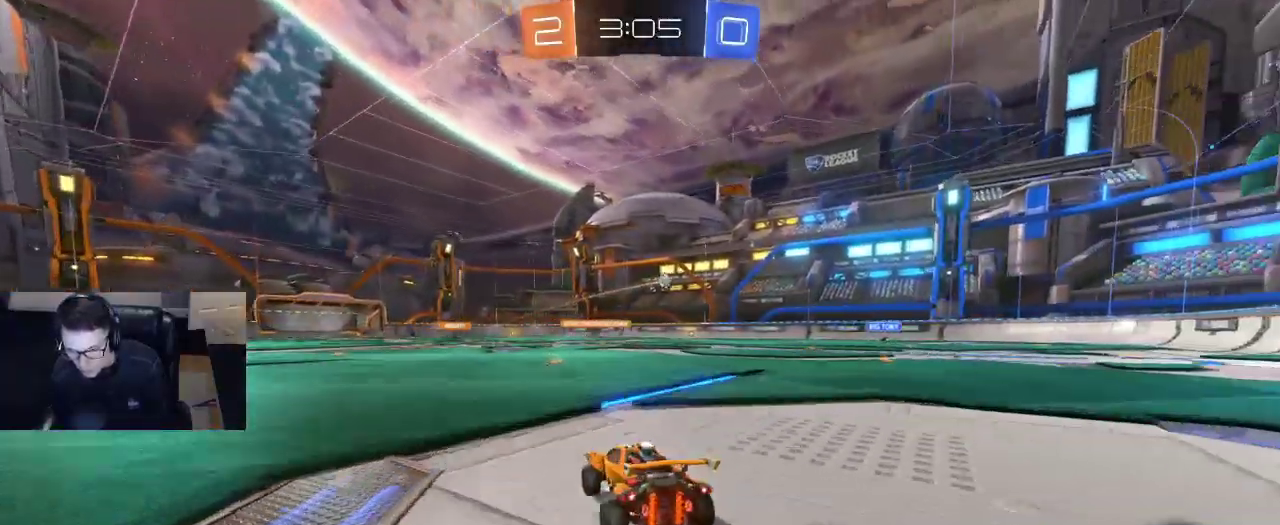
{"buttons": ["R2"], "left_stick": "right", "right_stick": "center", "events": [[500, "left_stick", "right"]]}
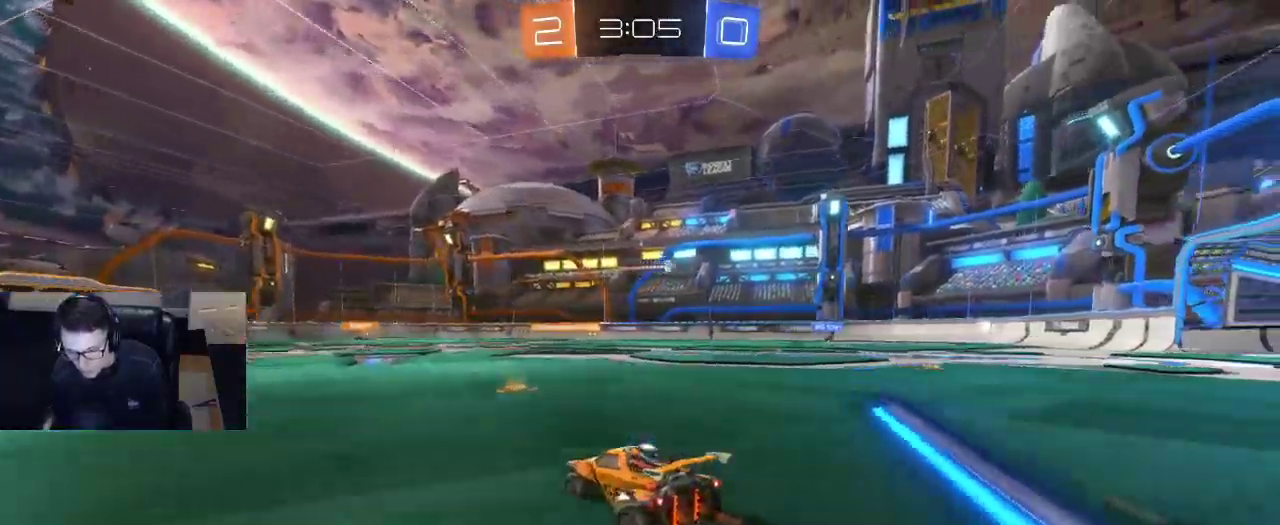
{"buttons": ["R2"], "left_stick": "center", "right_stick": "center", "events": [[50, "TRIANGLE", "down"], [50, "left_stick", "center"], [117, "TRIANGLE", "up"]]}
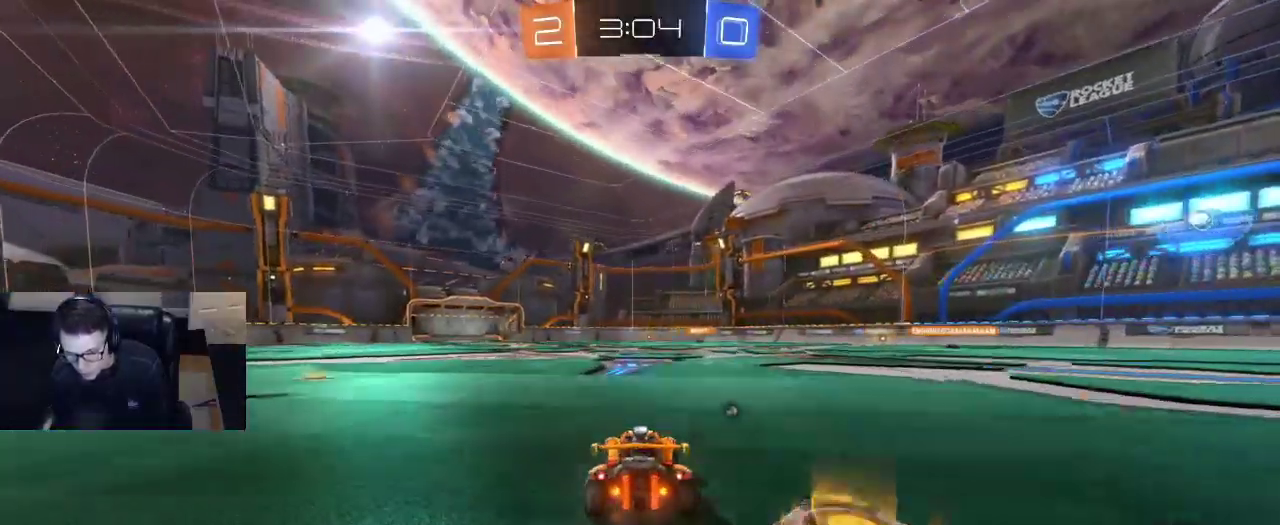
{"buttons": ["R1", "R2"], "left_stick": "left", "right_stick": "center", "events": [[167, "left_stick", "left"], [450, "R1", "down"]]}
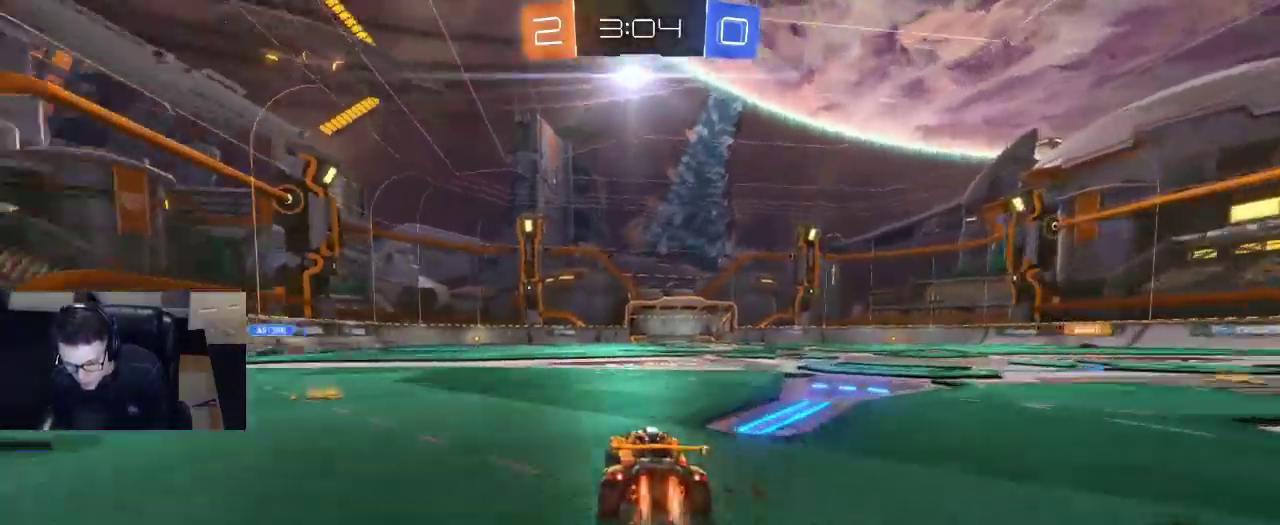
{"buttons": ["R2"], "left_stick": "center", "right_stick": "center", "events": [[67, "left_stick", "down"], [117, "left_stick", "down-right"], [200, "CROSS", "down"], [283, "CROSS", "up"], [317, "left_stick", "up-left"], [400, "CROSS", "down"], [433, "left_stick", "center"], [450, "CROSS", "up"], [483, "R1", "up"]]}
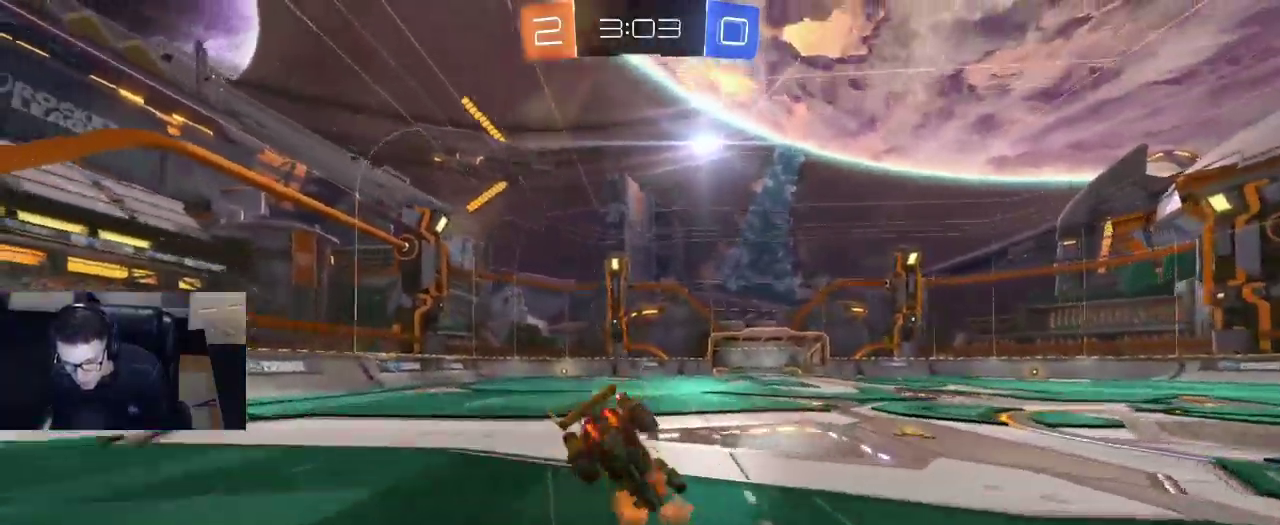
{"buttons": ["R2"], "left_stick": "center", "right_stick": "center", "events": [[50, "TRIANGLE", "down"], [133, "TRIANGLE", "up"]]}
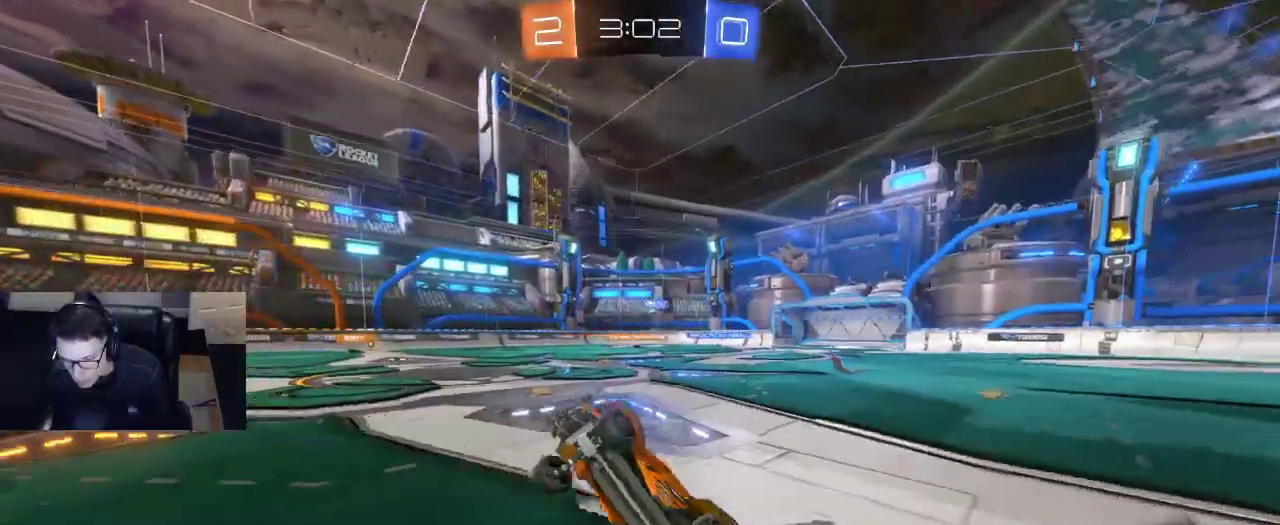
{"buttons": ["R2"], "left_stick": "center", "right_stick": "center", "events": [[367, "left_stick", "left"], [500, "left_stick", "center"]]}
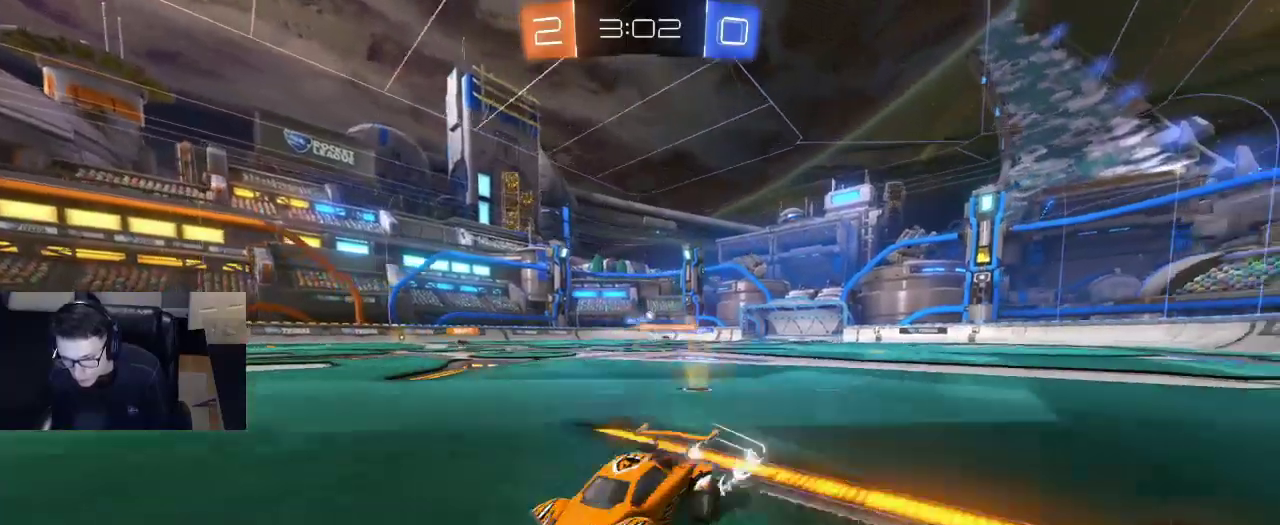
{"buttons": ["R2"], "left_stick": "left", "right_stick": "center", "events": [[100, "TRIANGLE", "down"], [183, "TRIANGLE", "up"], [450, "left_stick", "left"]]}
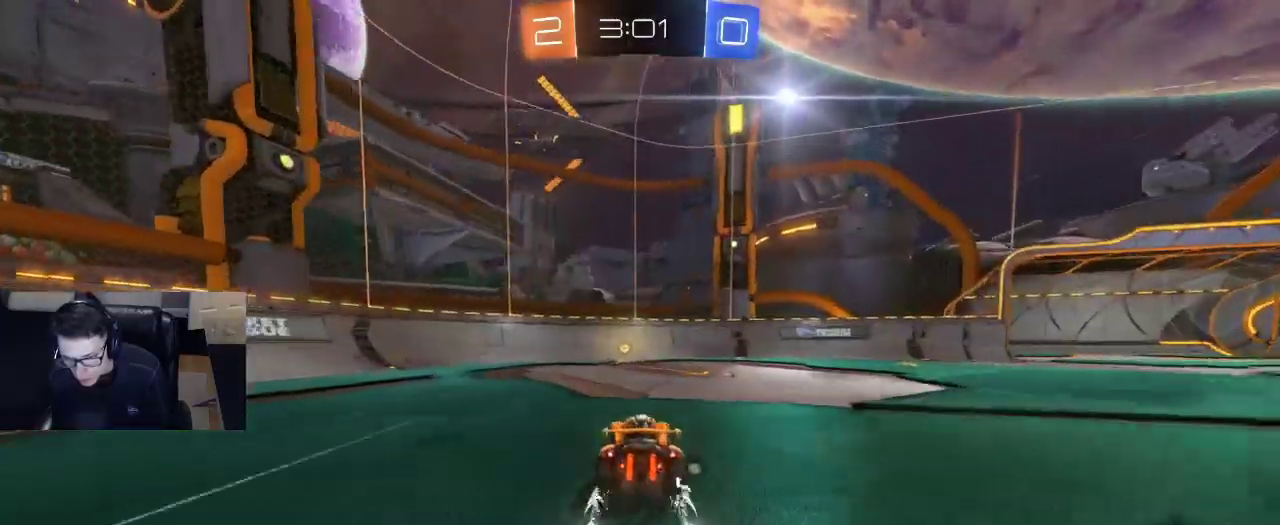
{"buttons": ["SQUARE", "R2"], "left_stick": "right", "right_stick": "center", "events": [[83, "TRIANGLE", "down"], [117, "left_stick", "center"], [167, "TRIANGLE", "up"], [450, "left_stick", "right"], [467, "SQUARE", "down"]]}
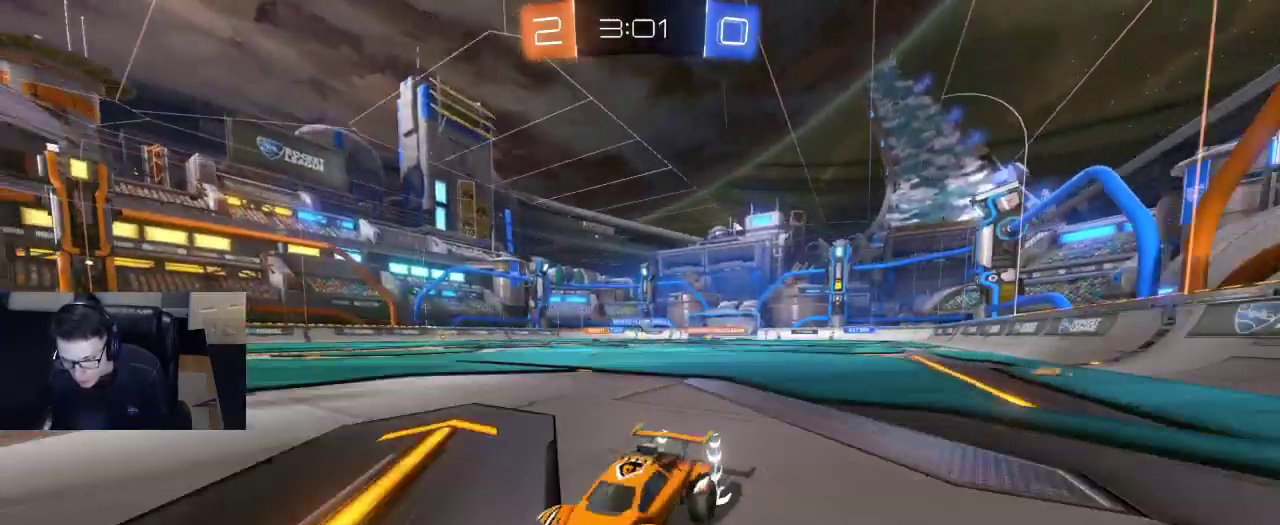
{"buttons": ["R2"], "left_stick": "right", "right_stick": "center", "events": [[133, "SQUARE", "up"], [317, "SQUARE", "down"], [400, "SQUARE", "up"]]}
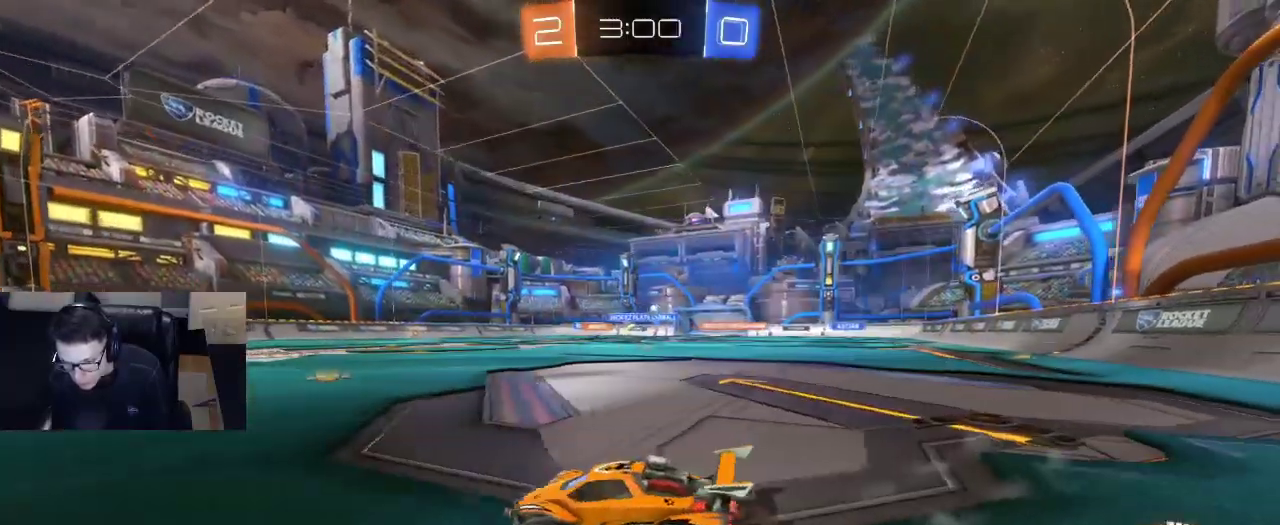
{"buttons": ["R1", "R2"], "left_stick": "right", "right_stick": "center", "events": [[267, "R1", "down"]]}
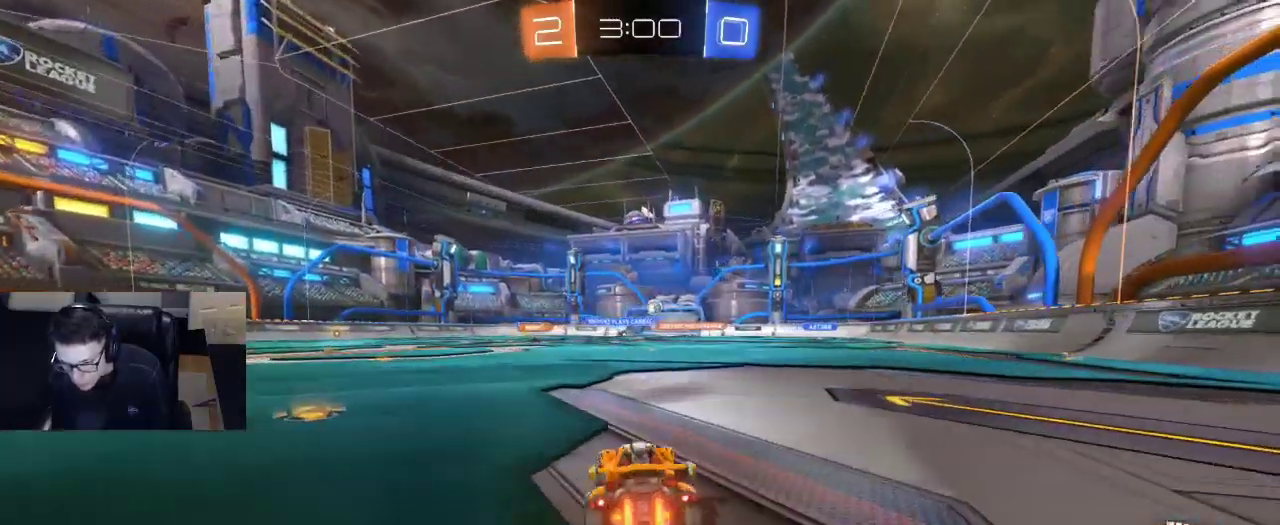
{"buttons": ["R2"], "left_stick": "left", "right_stick": "center", "events": [[167, "R1", "up"], [167, "left_stick", "left"], [250, "SQUARE", "down"], [417, "SQUARE", "up"]]}
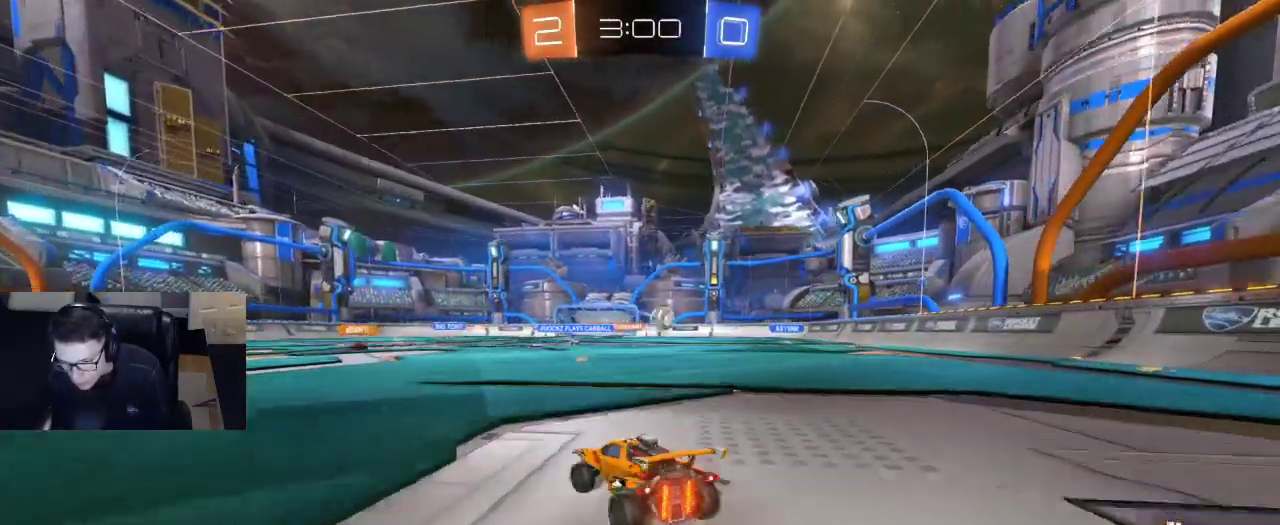
{"buttons": ["R1", "R2"], "left_stick": "left", "right_stick": "center", "events": [[133, "SQUARE", "down"], [250, "SQUARE", "up"], [467, "R1", "down"]]}
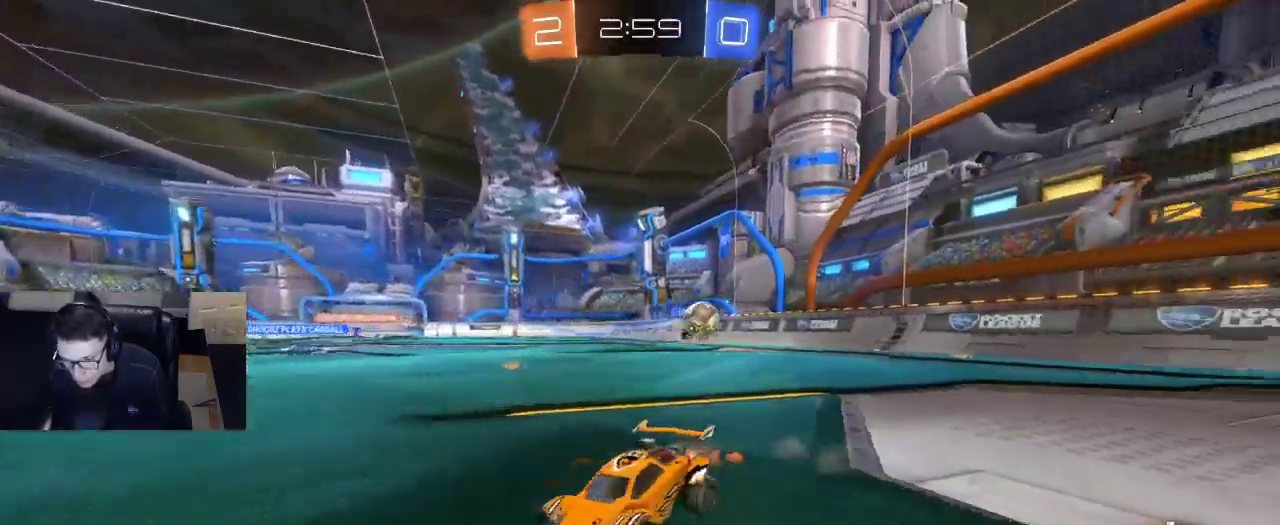
{"buttons": ["R1", "R2"], "left_stick": "center", "right_stick": "center", "events": [[383, "left_stick", "center"]]}
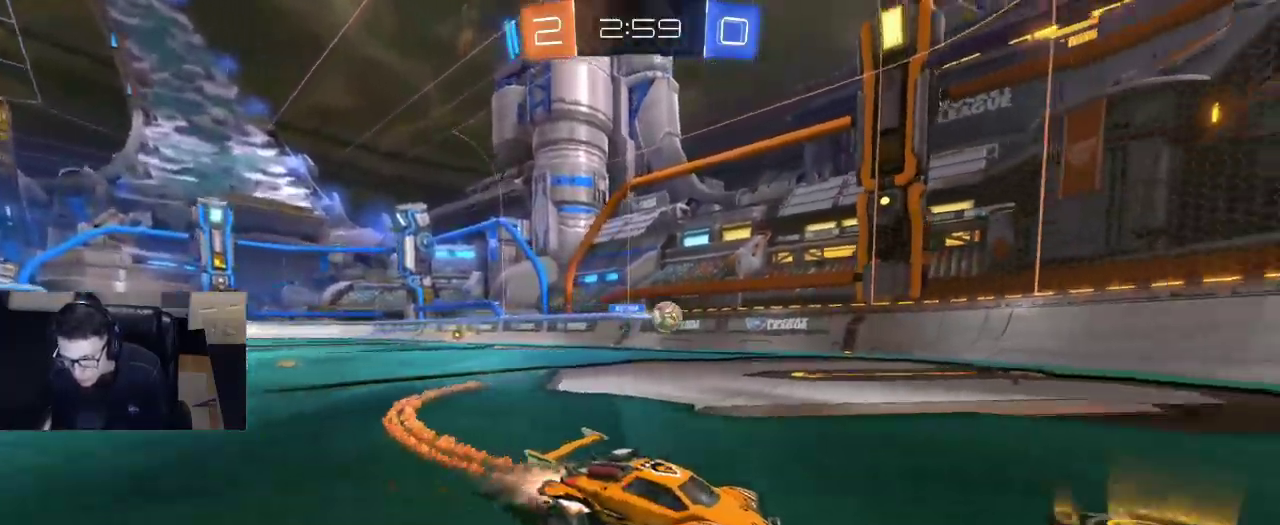
{"buttons": ["R2"], "left_stick": "left", "right_stick": "center", "events": [[17, "left_stick", "left"], [267, "R1", "up"], [350, "left_stick", "center"], [467, "left_stick", "left"]]}
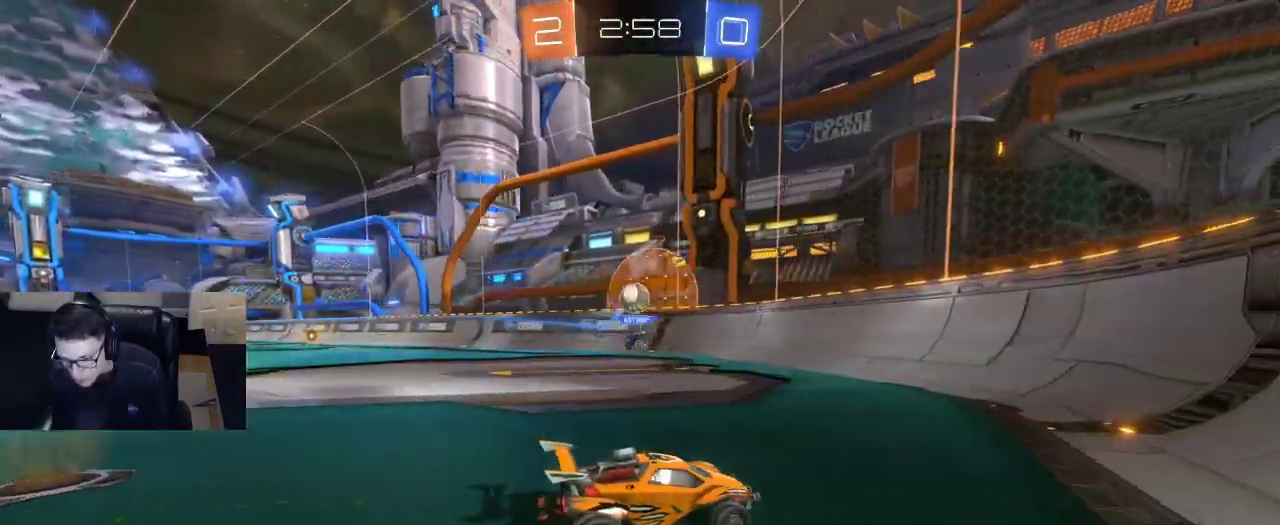
{"buttons": ["R2"], "left_stick": "center", "right_stick": "center", "events": [[117, "left_stick", "center"], [417, "left_stick", "right"], [483, "left_stick", "center"]]}